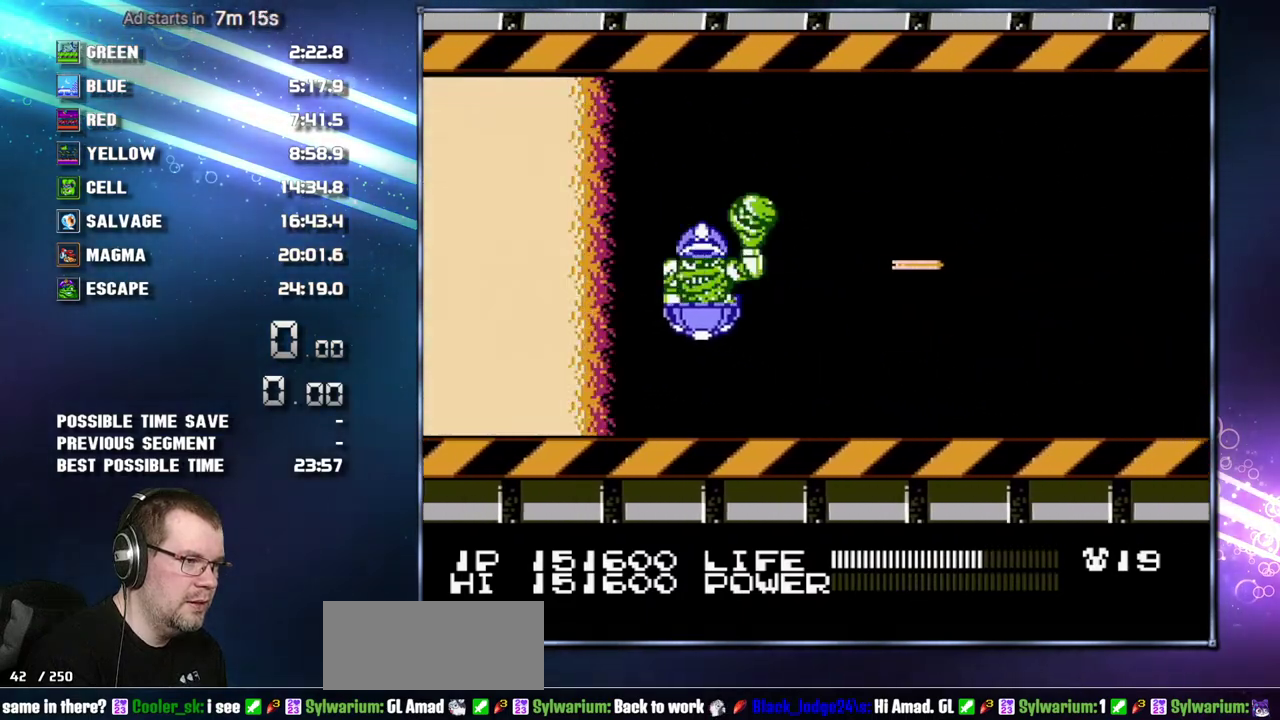
Gameplay with a controller (Nintendo layout); each line is a JSON object with the inputs held at the frame after it. "events" lists button and stick changes between this image and that frame as [ms after this image, input, new state], when the widget could be followed in between. Not read: B L3 R3 SELECT.
{"buttons": [], "events": []}
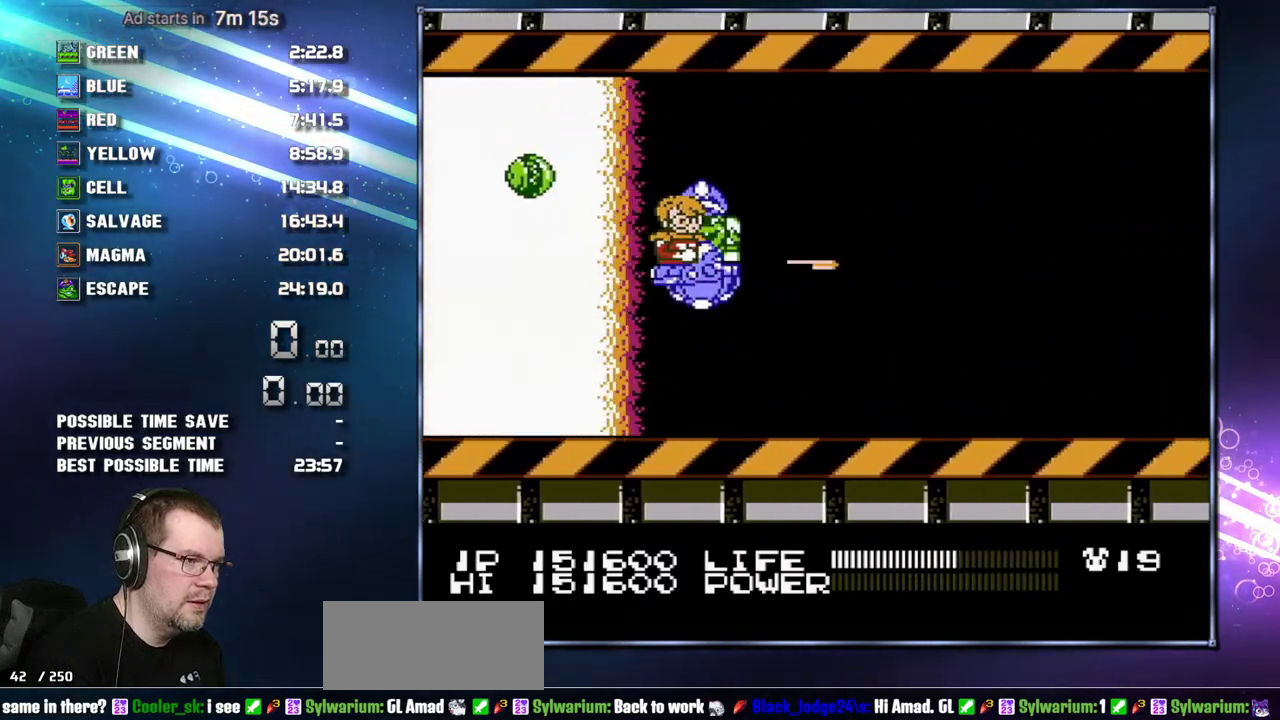
{"buttons": [], "events": [[183, "DPAD_UP", "down"], [233, "DPAD_UP", "up"], [300, "DPAD_UP", "down"], [400, "DPAD_UP", "up"]]}
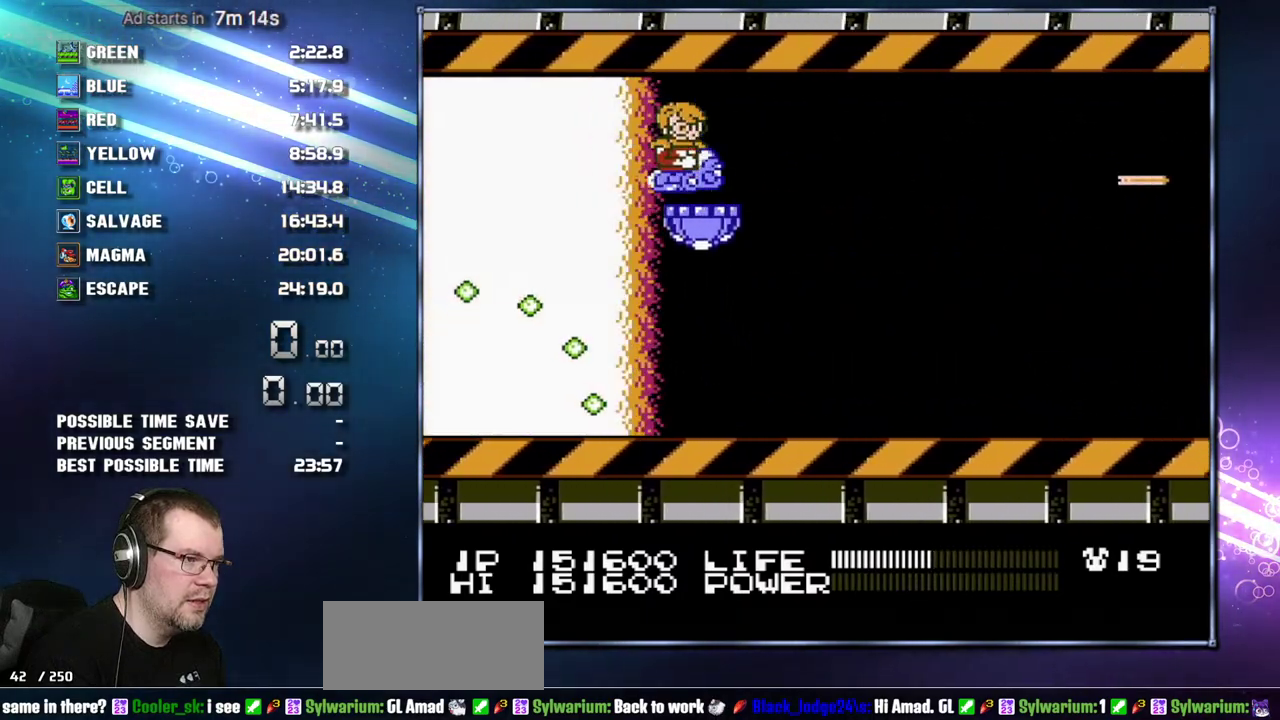
{"buttons": [], "events": []}
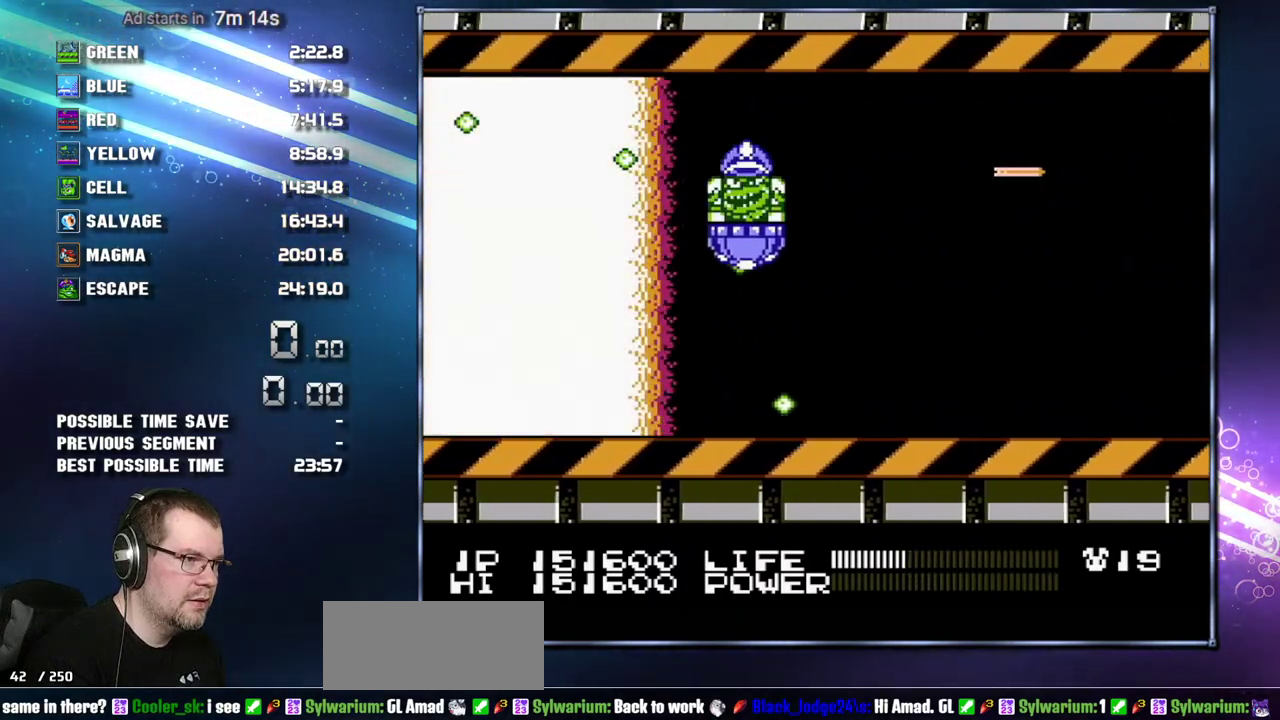
{"buttons": ["DPAD_DOWN"], "events": [[50, "DPAD_DOWN", "down"], [150, "DPAD_DOWN", "up"], [217, "DPAD_RIGHT", "down"], [267, "DPAD_RIGHT", "up"], [367, "DPAD_RIGHT", "down"], [433, "DPAD_RIGHT", "up"], [483, "DPAD_DOWN", "down"]]}
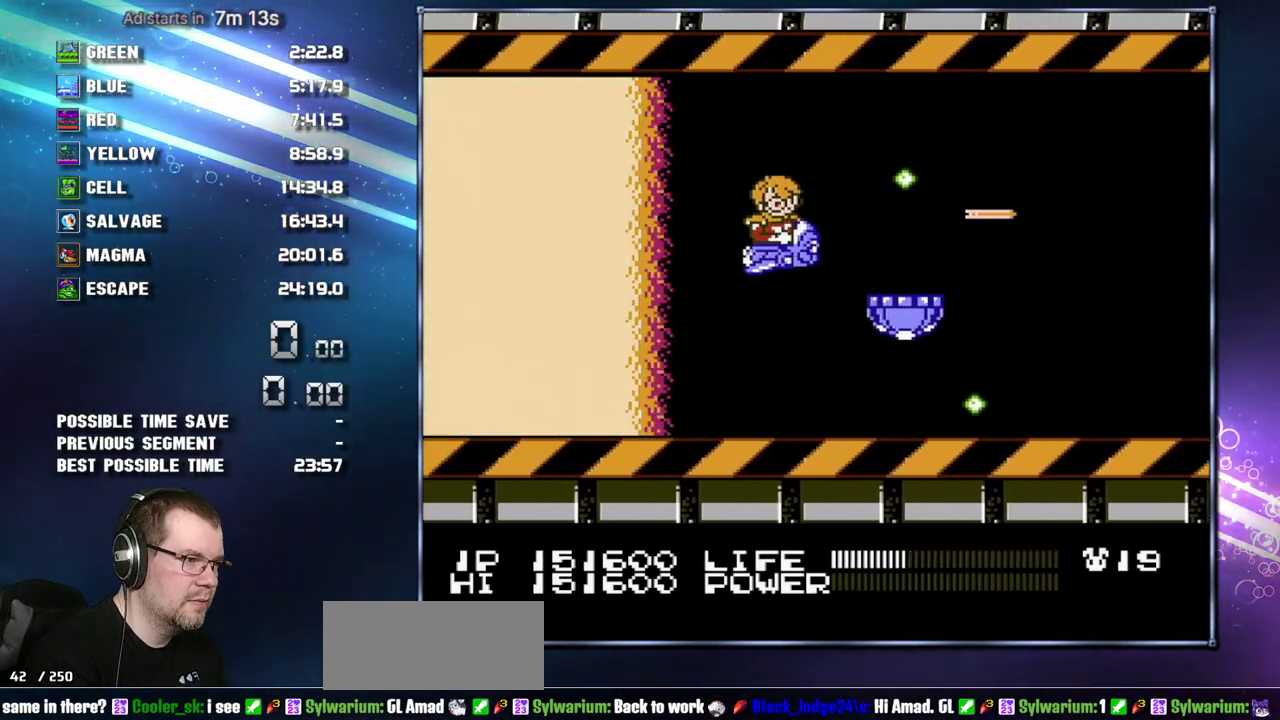
{"buttons": [], "events": [[50, "DPAD_DOWN", "up"], [150, "DPAD_DOWN", "down"], [217, "DPAD_DOWN", "up"]]}
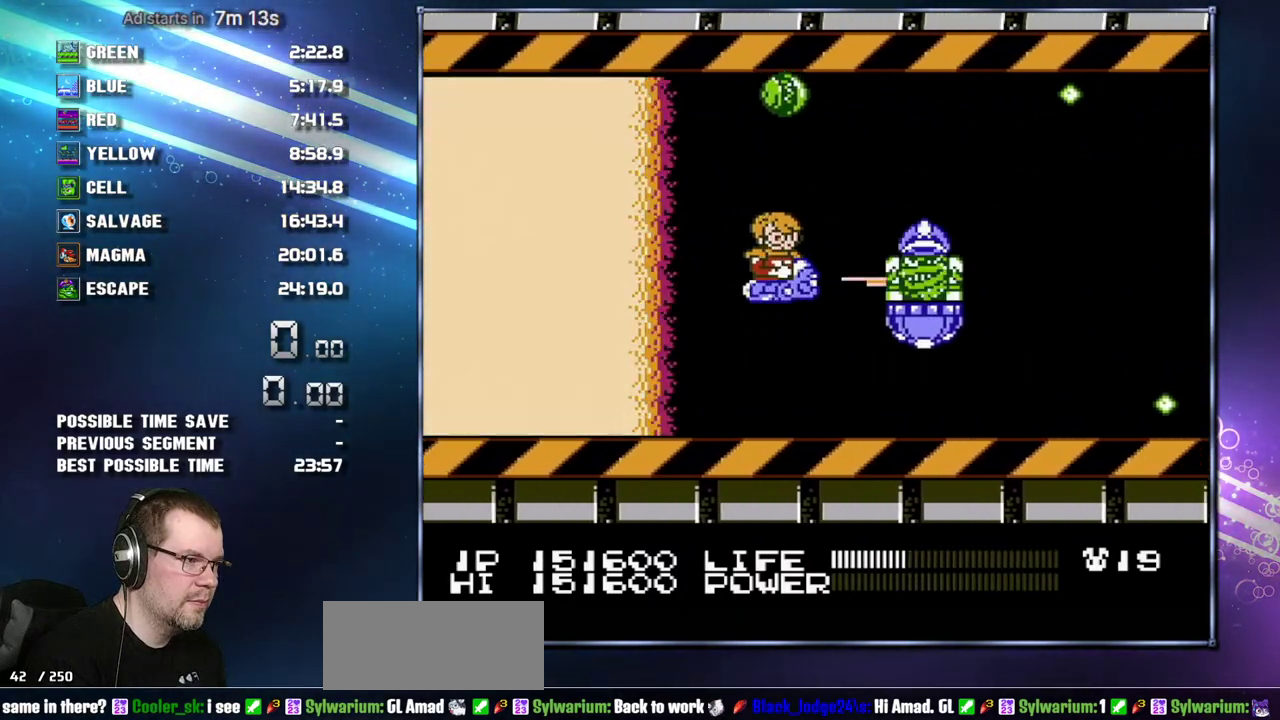
{"buttons": ["DPAD_RIGHT"], "events": [[50, "DPAD_RIGHT", "down"], [183, "DPAD_RIGHT", "up"], [233, "DPAD_DOWN", "down"], [333, "DPAD_DOWN", "up"], [367, "DPAD_RIGHT", "down"], [433, "DPAD_DOWN", "down"], [483, "DPAD_DOWN", "up"]]}
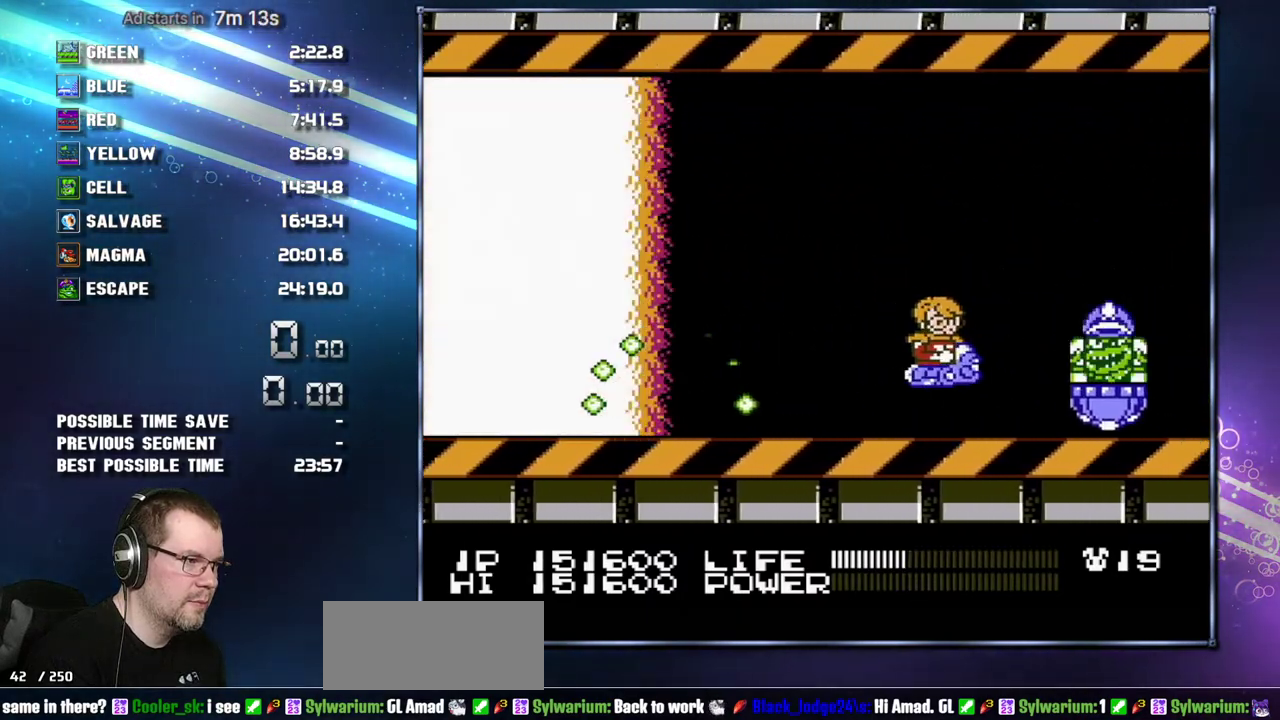
{"buttons": [], "events": [[183, "DPAD_RIGHT", "up"]]}
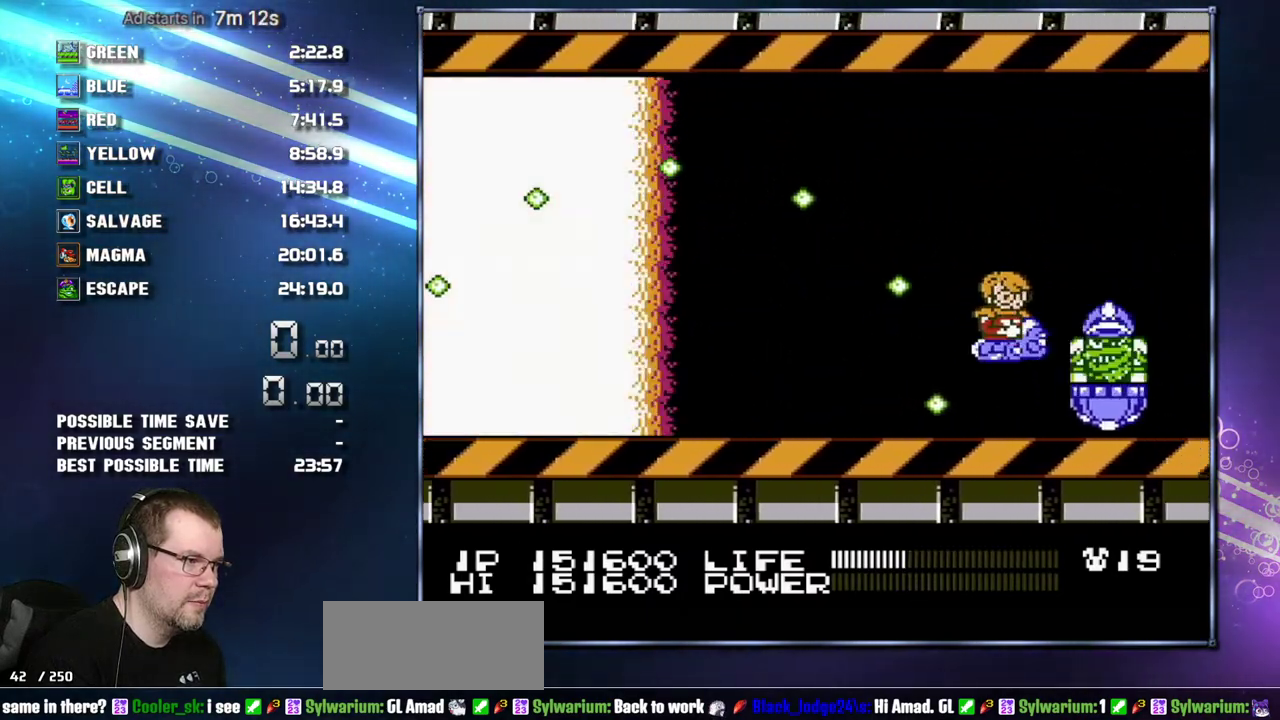
{"buttons": ["DPAD_UP"], "events": [[300, "DPAD_UP", "down"], [367, "DPAD_UP", "up"], [450, "DPAD_UP", "down"]]}
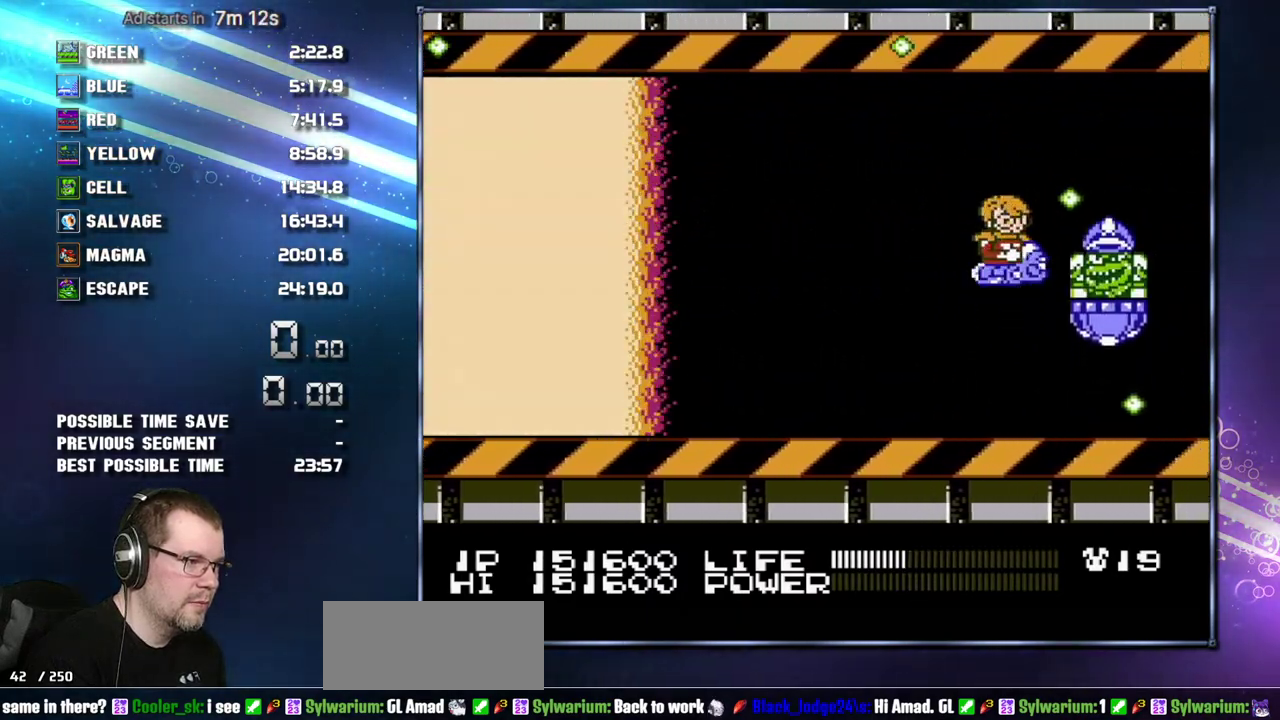
{"buttons": [], "events": [[17, "DPAD_UP", "up"]]}
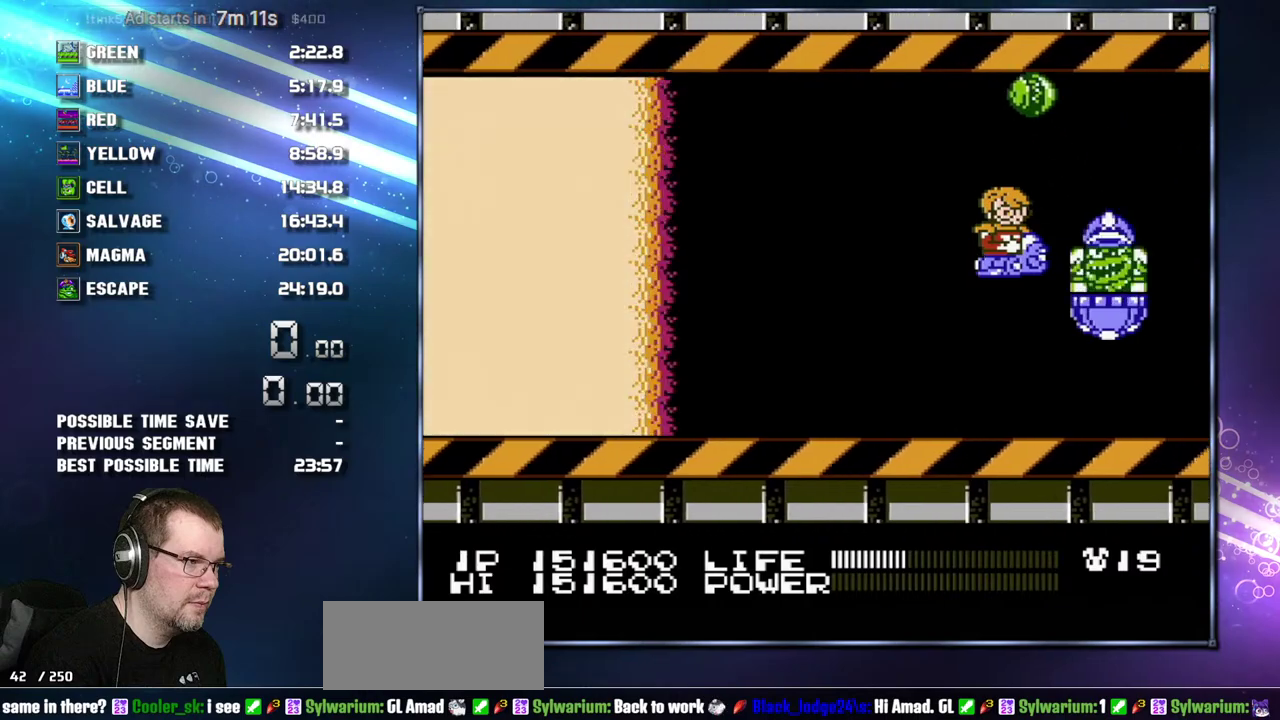
{"buttons": [], "events": [[200, "DPAD_UP", "down"], [267, "DPAD_UP", "up"], [367, "DPAD_UP", "down"], [433, "DPAD_UP", "up"]]}
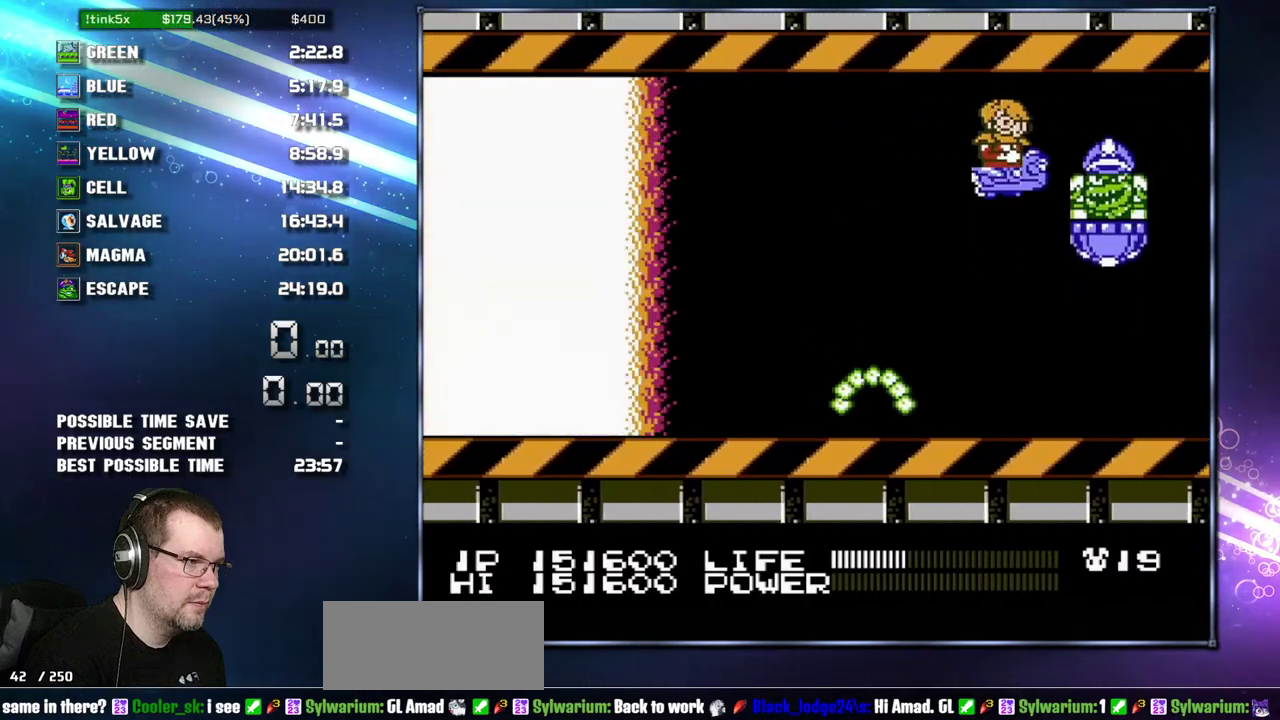
{"buttons": [], "events": [[17, "DPAD_UP", "down"], [83, "DPAD_UP", "up"]]}
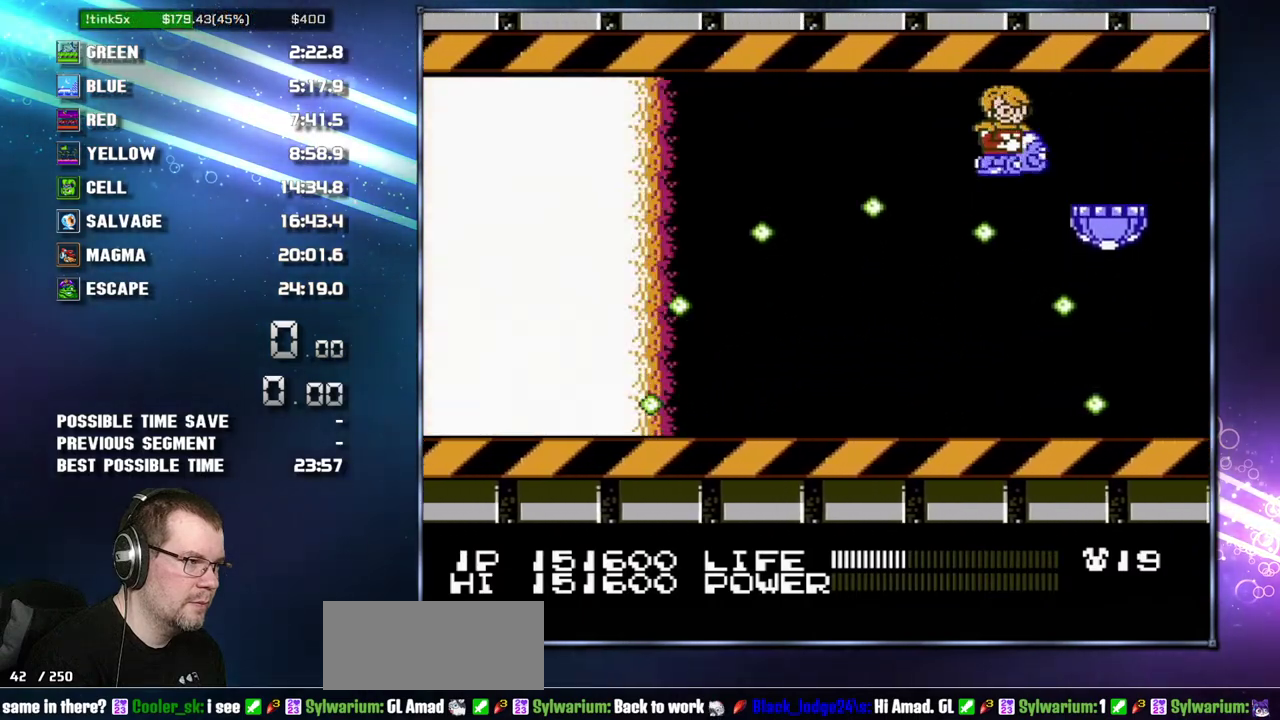
{"buttons": ["DPAD_LEFT"], "events": [[83, "DPAD_LEFT", "down"], [217, "DPAD_DOWN", "down"], [217, "DPAD_LEFT", "up"], [333, "DPAD_DOWN", "up"], [400, "DPAD_DOWN", "down"], [400, "DPAD_LEFT", "down"], [450, "DPAD_DOWN", "up"]]}
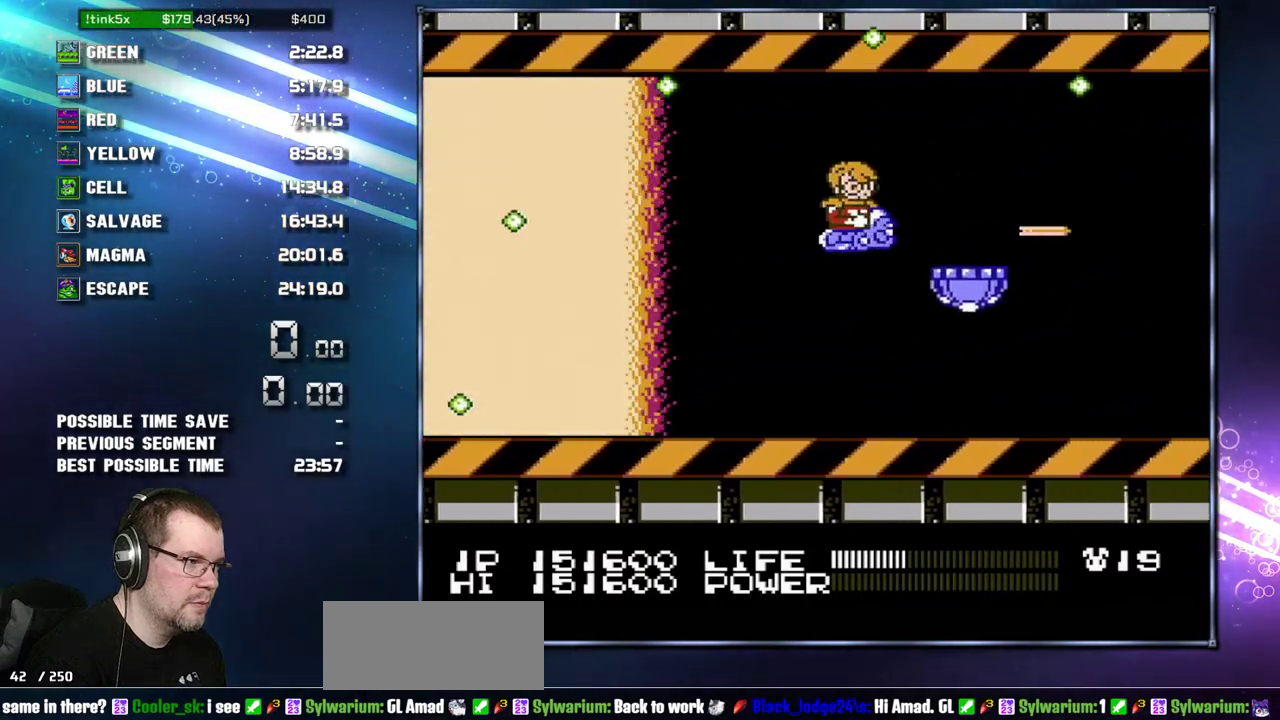
{"buttons": [], "events": [[150, "DPAD_LEFT", "up"], [217, "DPAD_LEFT", "down"], [233, "DPAD_DOWN", "down"], [267, "DPAD_LEFT", "up"], [300, "DPAD_DOWN", "up"]]}